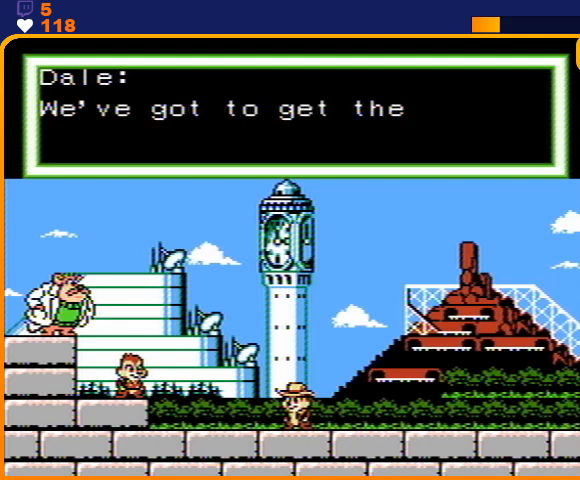
Gameplay with a controller (Nintendo layout); each line is a JSON object with the inputs held at the frame after it. "events" lists button and stick changes between this image and that frame as [ms after this image, input, new state], when the widget could be followed in between. Not read: L3 R3.
{"buttons": ["B"], "events": [[33, "B", "up"], [133, "B", "down"], [167, "B", "up"], [233, "B", "down"], [300, "B", "up"], [367, "B", "down"], [467, "B", "up"], [500, "B", "down"]]}
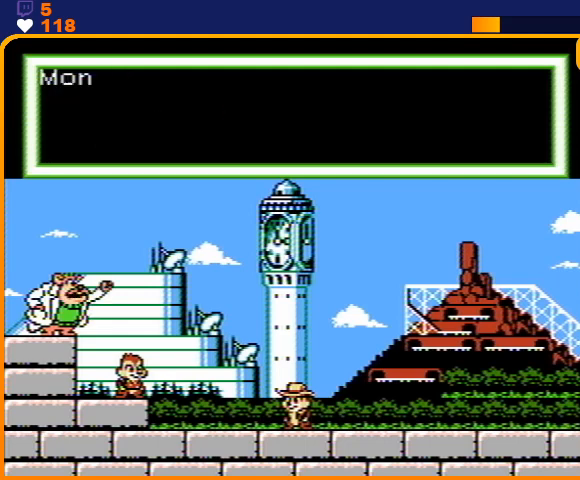
{"buttons": ["B"], "events": [[100, "B", "up"], [167, "B", "down"], [200, "B", "up"], [300, "B", "down"], [367, "B", "up"], [400, "B", "down"]]}
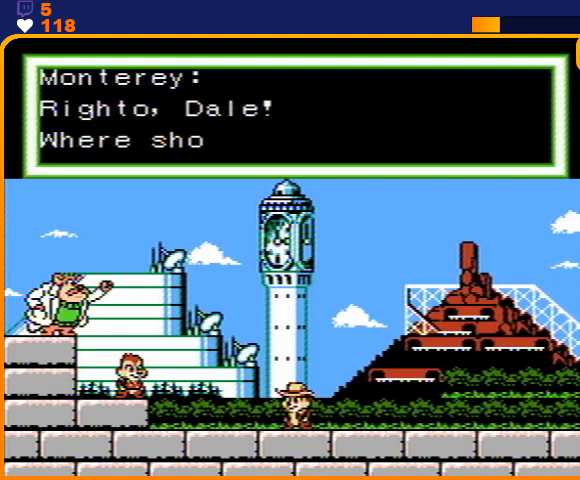
{"buttons": [], "events": [[33, "B", "up"], [67, "B", "down"], [167, "B", "up"], [233, "B", "down"], [333, "B", "up"], [400, "B", "down"], [467, "B", "up"]]}
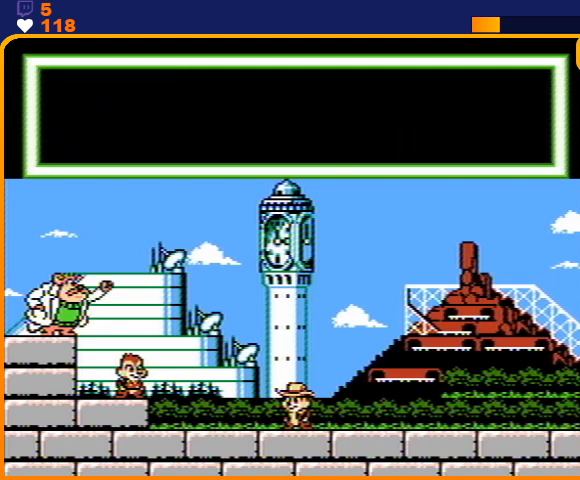
{"buttons": [], "events": [[33, "B", "down"], [100, "B", "up"], [167, "B", "down"], [267, "B", "up"]]}
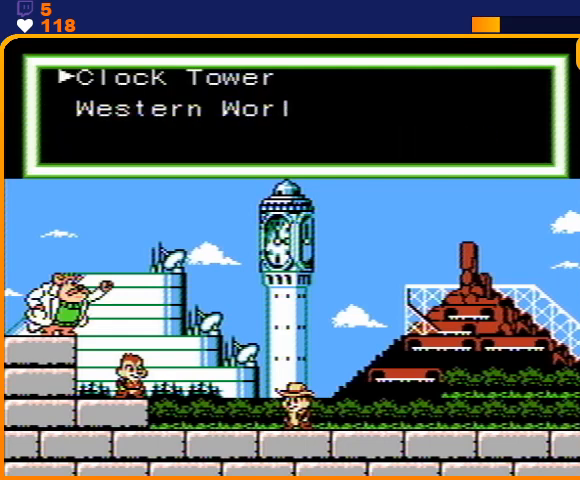
{"buttons": ["A", "DPAD_UP"], "events": [[433, "DPAD_UP", "down"], [500, "A", "down"]]}
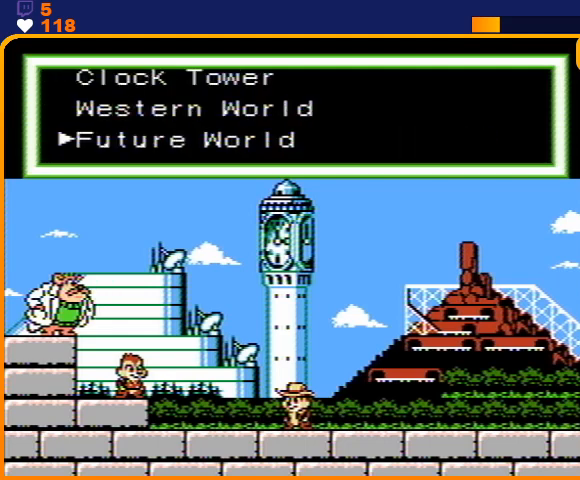
{"buttons": [], "events": [[67, "DPAD_UP", "up"], [100, "A", "up"], [167, "B", "down"], [267, "B", "up"], [333, "B", "down"], [433, "B", "up"]]}
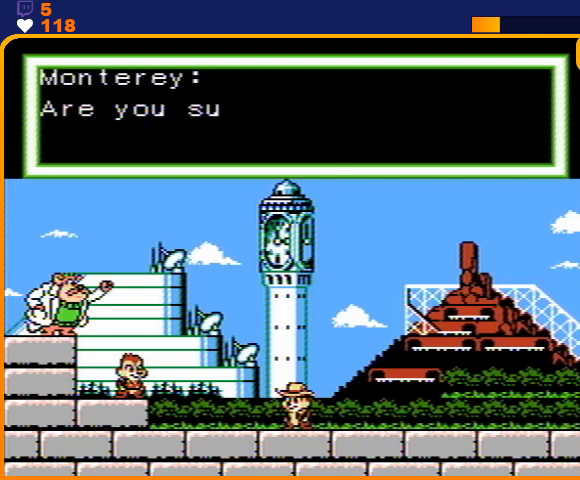
{"buttons": ["A"], "events": [[67, "A", "down"], [167, "A", "up"], [233, "A", "down"], [300, "A", "up"], [367, "A", "down"], [433, "A", "up"], [500, "A", "down"]]}
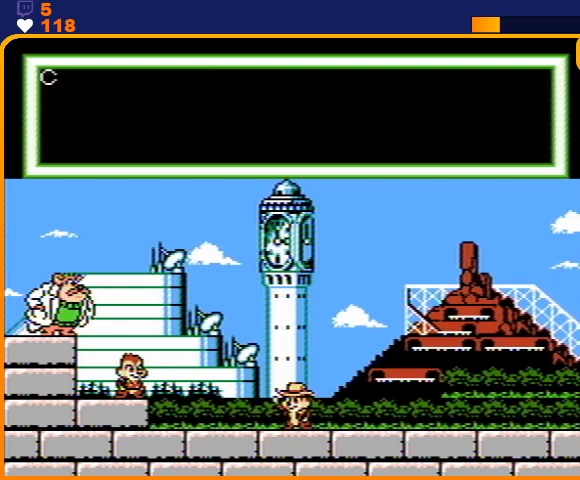
{"buttons": ["B"], "events": [[67, "A", "up"], [133, "B", "down"], [400, "B", "up"], [433, "B", "down"]]}
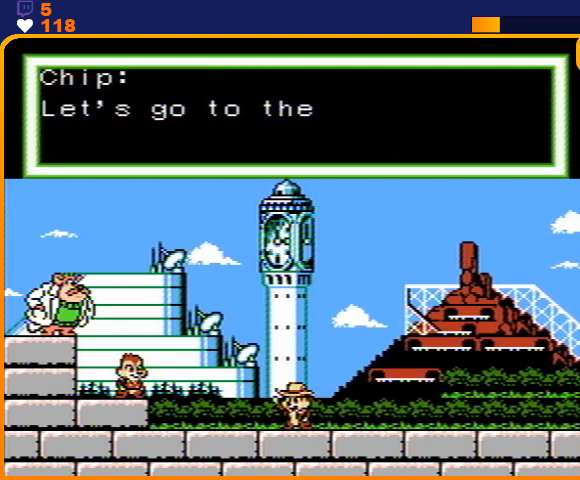
{"buttons": ["B"], "events": [[33, "B", "up"], [100, "B", "down"], [167, "B", "up"], [233, "B", "down"], [333, "B", "up"], [367, "B", "down"], [467, "B", "up"], [500, "B", "down"]]}
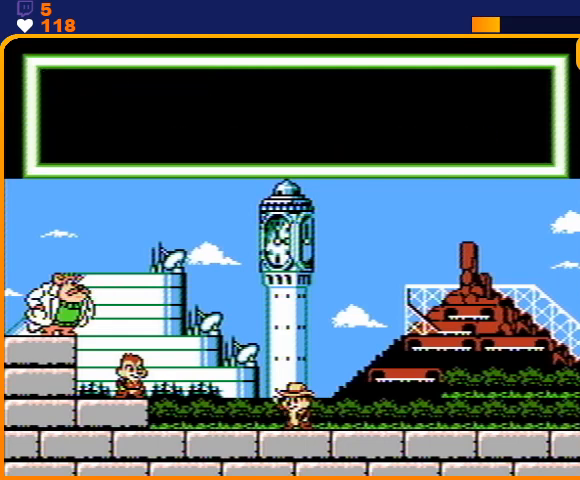
{"buttons": [], "events": [[100, "B", "up"], [133, "B", "down"], [200, "B", "up"], [267, "B", "down"], [367, "B", "up"], [400, "B", "down"], [500, "B", "up"]]}
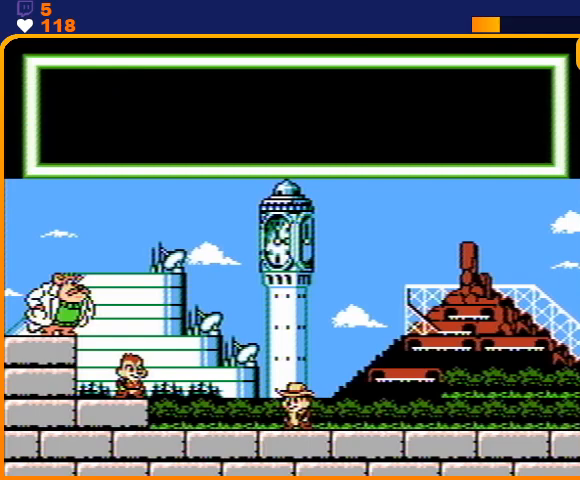
{"buttons": ["DPAD_RIGHT"], "events": [[67, "B", "down"], [133, "B", "up"], [200, "B", "down"], [267, "B", "up"], [333, "B", "down"], [433, "B", "up"], [500, "DPAD_RIGHT", "down"]]}
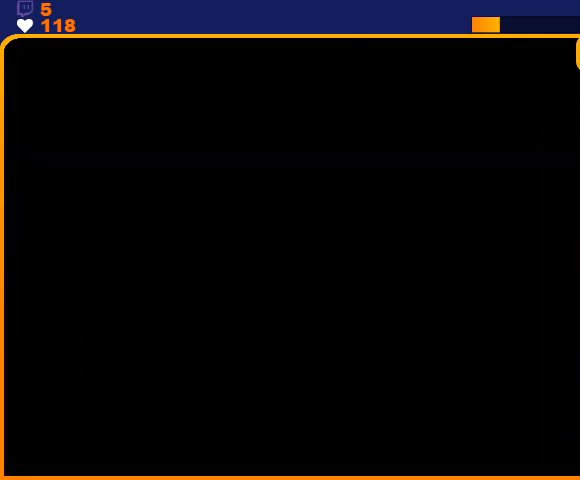
{"buttons": ["DPAD_RIGHT"], "events": []}
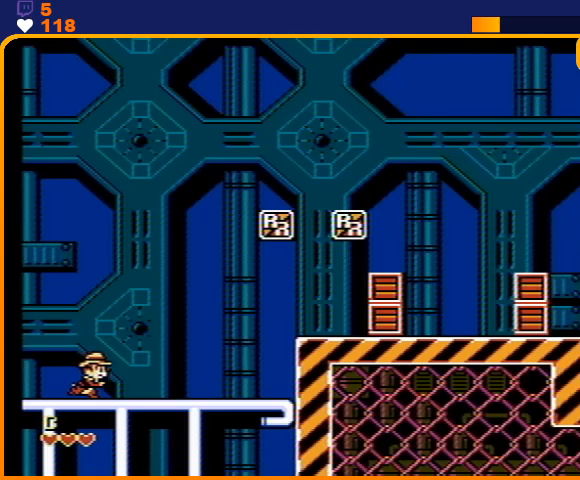
{"buttons": ["A", "DPAD_RIGHT"], "events": [[500, "A", "down"]]}
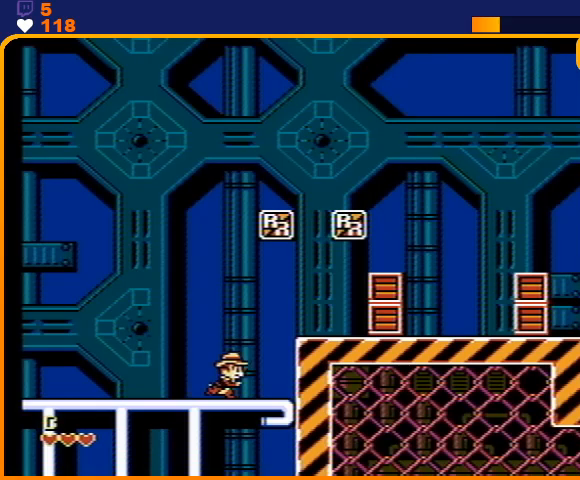
{"buttons": ["A", "B", "DPAD_RIGHT"], "events": [[167, "A", "up"], [467, "A", "down"], [500, "B", "down"]]}
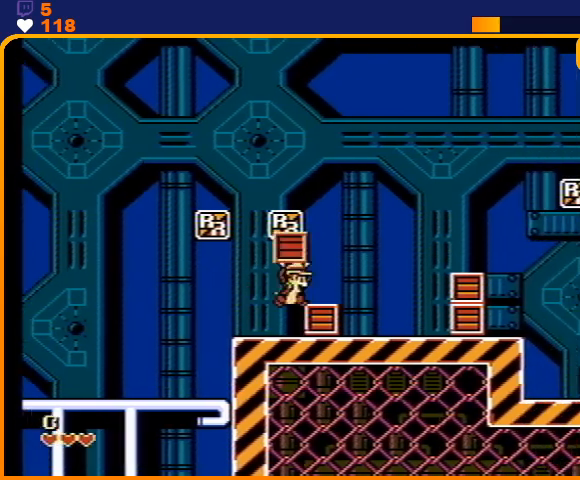
{"buttons": ["A", "DPAD_RIGHT"], "events": [[100, "B", "up"], [133, "A", "up"], [467, "A", "down"]]}
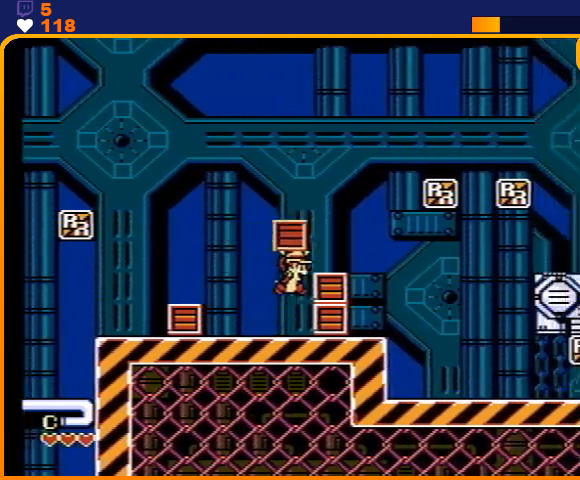
{"buttons": ["DPAD_RIGHT"], "events": [[200, "A", "up"]]}
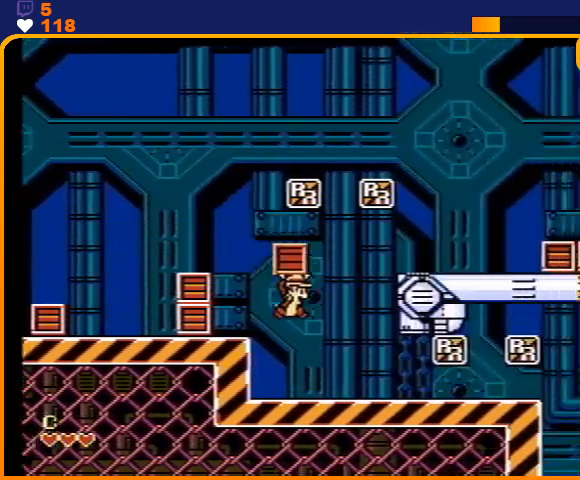
{"buttons": ["A", "DPAD_RIGHT"], "events": [[200, "A", "down"]]}
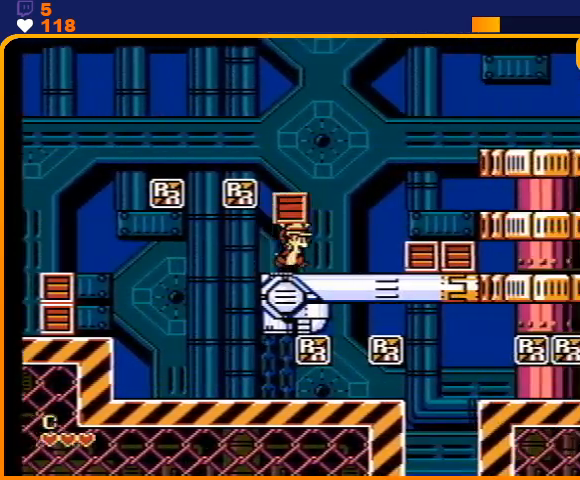
{"buttons": ["DPAD_RIGHT"], "events": [[33, "A", "up"], [133, "A", "down"], [300, "A", "up"]]}
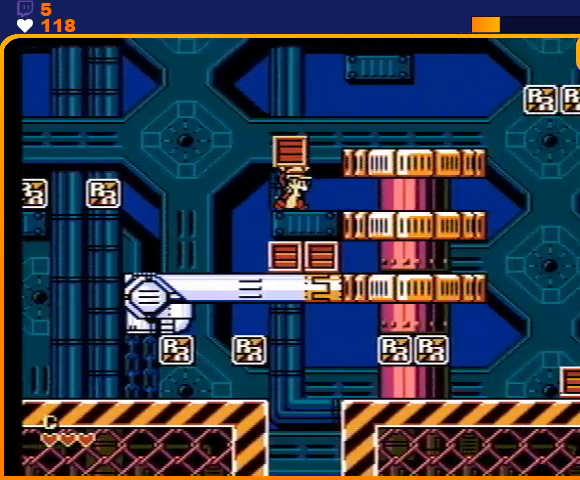
{"buttons": ["DPAD_RIGHT"], "events": []}
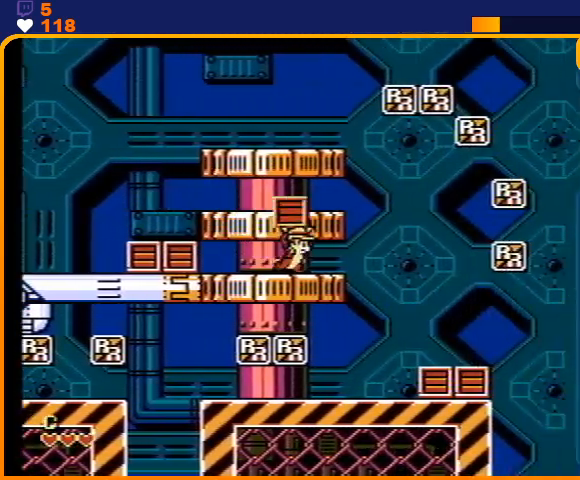
{"buttons": ["DPAD_RIGHT"], "events": []}
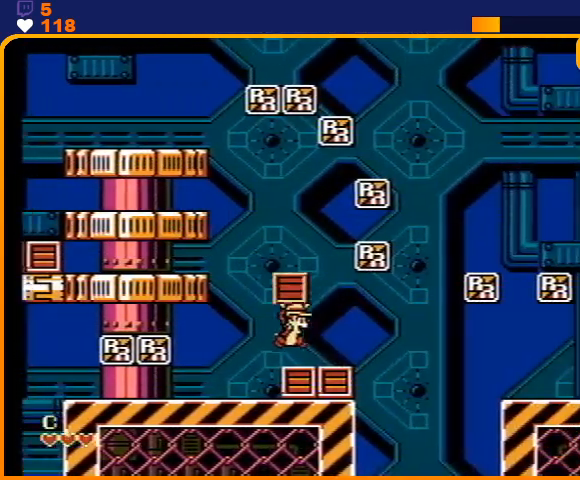
{"buttons": ["DPAD_RIGHT"], "events": [[233, "A", "down"], [500, "A", "up"]]}
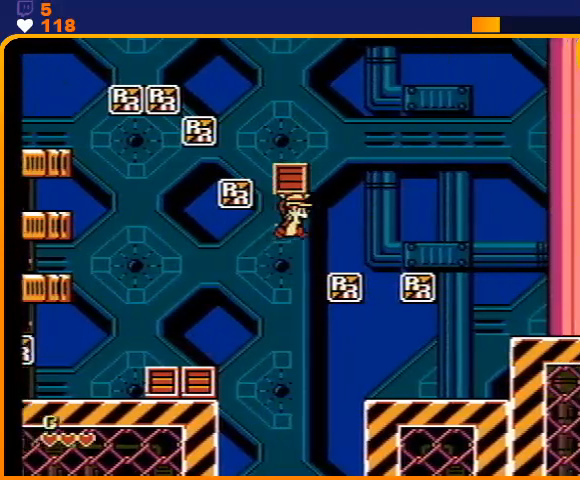
{"buttons": ["DPAD_RIGHT"], "events": []}
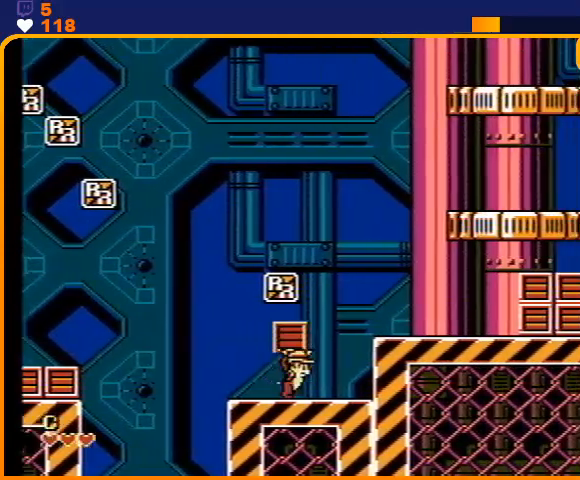
{"buttons": ["A", "DPAD_RIGHT"], "events": [[100, "A", "down"], [233, "A", "up"], [467, "A", "down"]]}
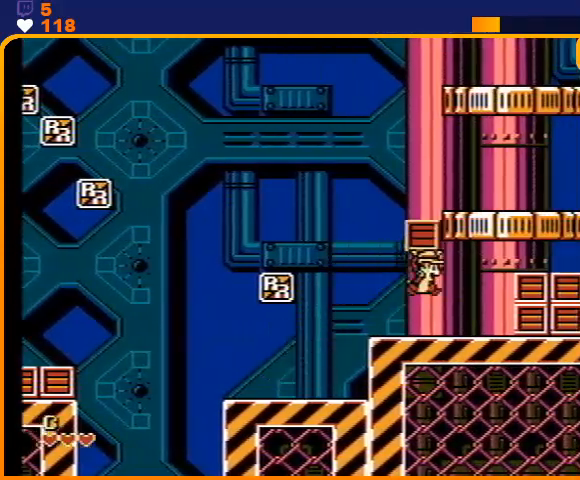
{"buttons": ["A"], "events": [[233, "A", "up"], [400, "A", "down"], [400, "DPAD_RIGHT", "up"]]}
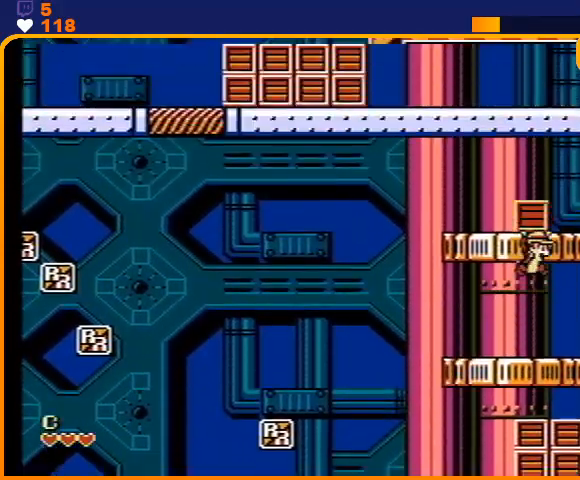
{"buttons": ["A"], "events": [[167, "A", "up"], [267, "A", "down"]]}
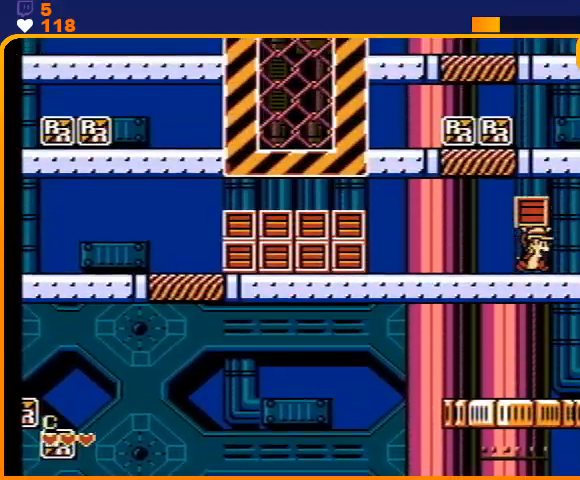
{"buttons": [], "events": [[67, "A", "up"], [133, "A", "down"], [400, "A", "up"]]}
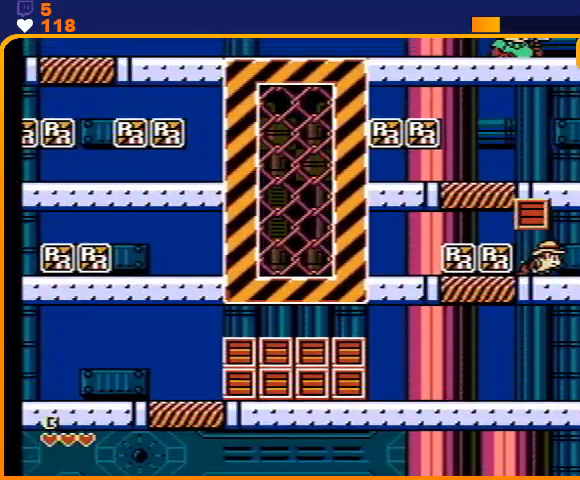
{"buttons": ["A", "DPAD_LEFT"], "events": [[33, "A", "down"], [133, "DPAD_LEFT", "down"], [267, "A", "up"], [400, "A", "down"]]}